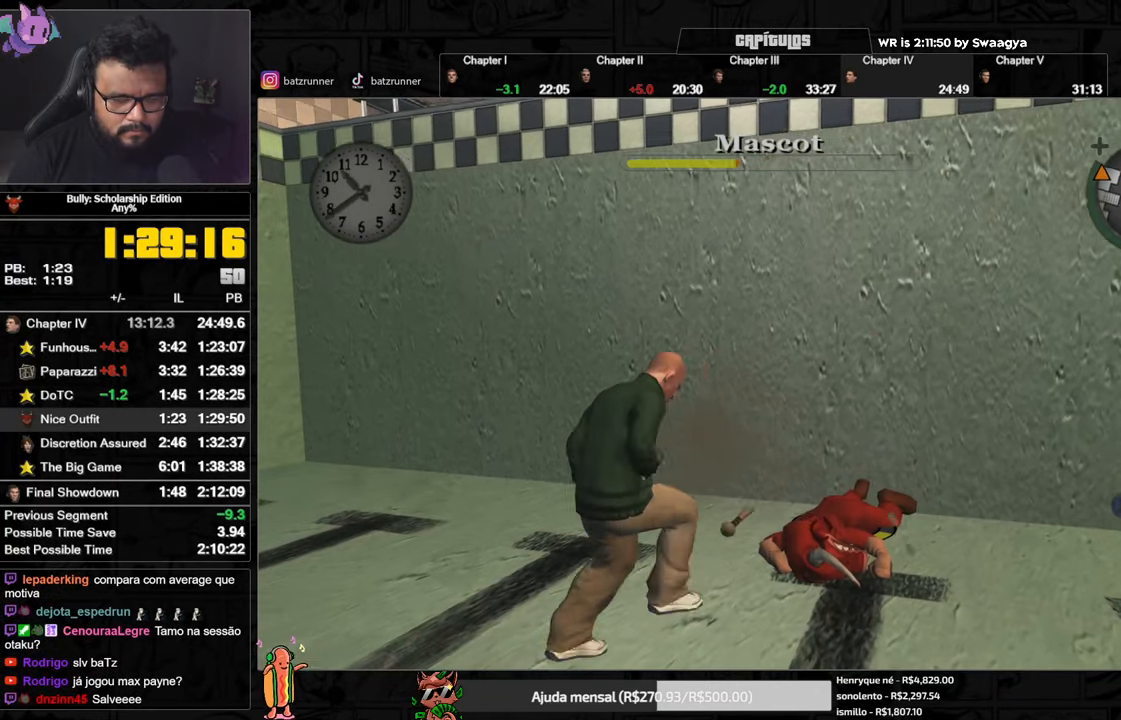
Gameplay with a controller (Xbox layout); each line is a JSON object with the inputs held at the frame after it. "button_events" lists button changes between this image and that frame as [ms after this image, input, new state], when the widget could be followed in between (sticks are given only as held states).
{"buttons": ["L2"], "left_stick": "left", "right_stick": "center", "button_events": [[67, "L1", "up"], [150, "L1", "down"], [217, "L1", "up"]]}
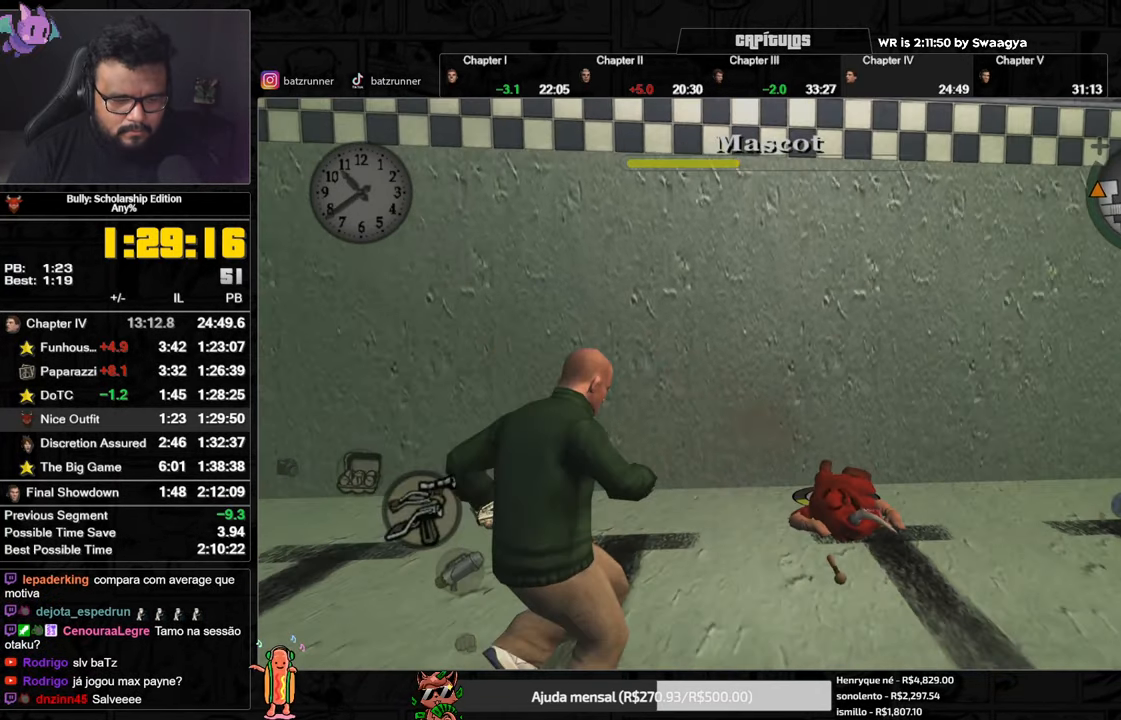
{"buttons": ["L2"], "left_stick": "up-right", "right_stick": "center", "button_events": [[184, "R2", "down"], [251, "R2", "up"], [317, "R2", "down"], [368, "R2", "up"]]}
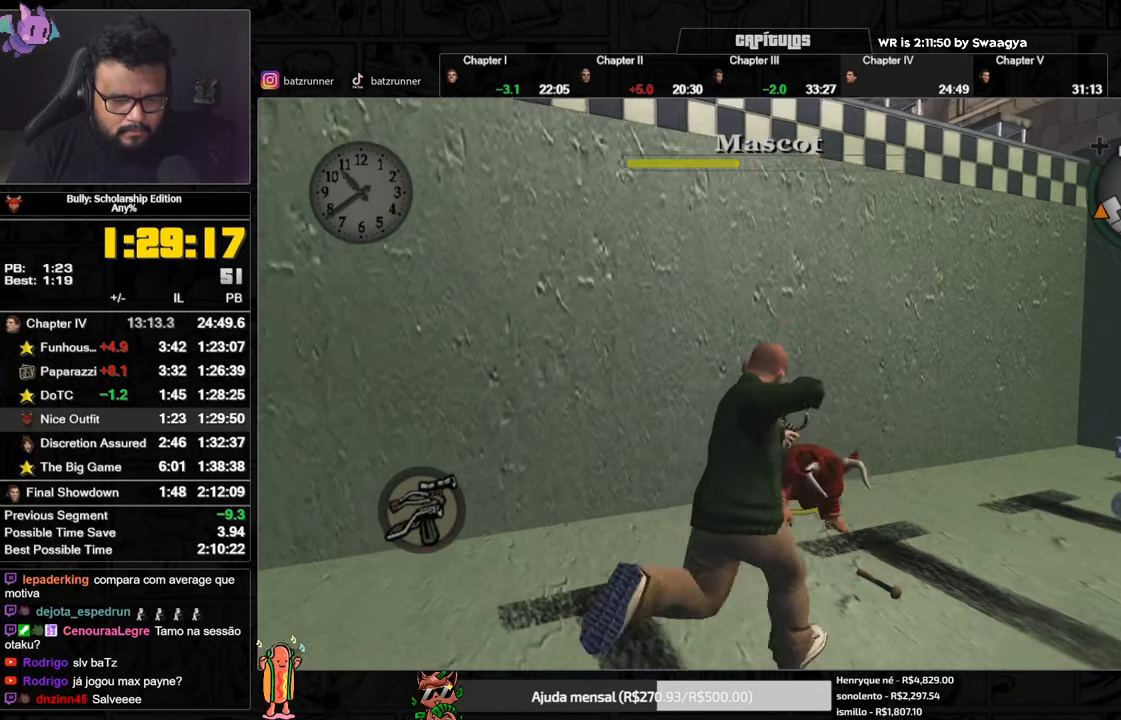
{"buttons": ["L2"], "left_stick": "up", "right_stick": "center", "button_events": [[67, "R2", "down"], [117, "R2", "up"]]}
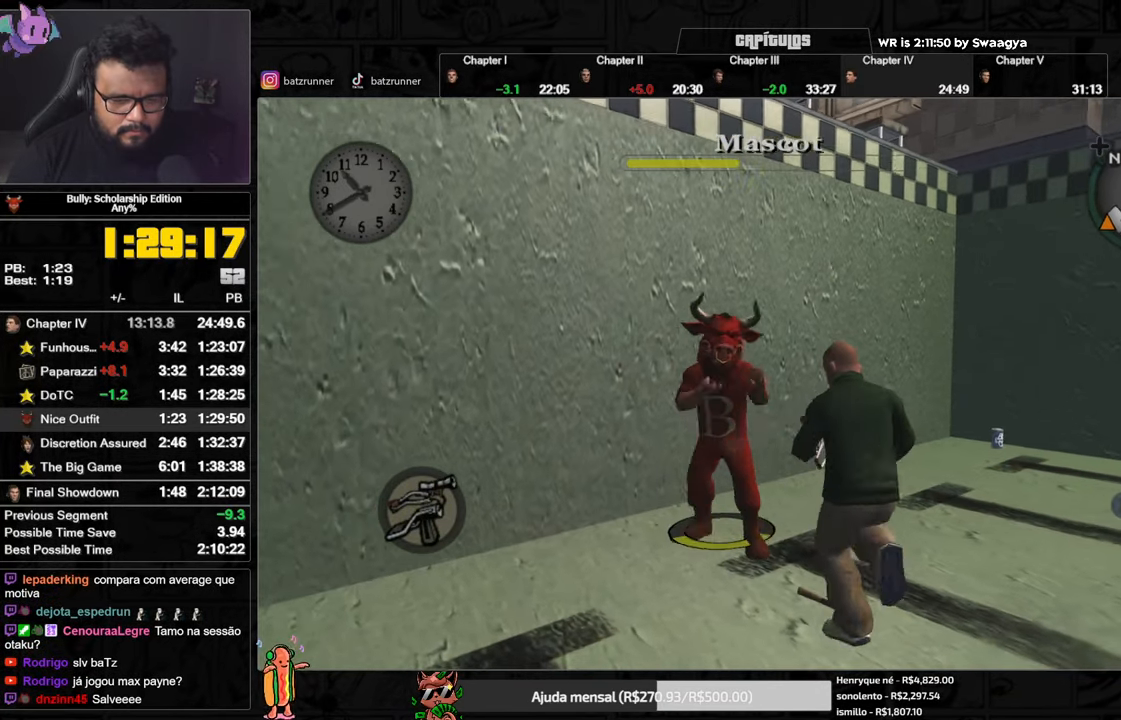
{"buttons": ["X", "L2"], "left_stick": "down-left", "right_stick": "center", "button_events": [[84, "X", "down"], [151, "X", "up"], [217, "X", "down"], [267, "X", "up"], [334, "X", "down"], [384, "X", "up"], [451, "X", "down"]]}
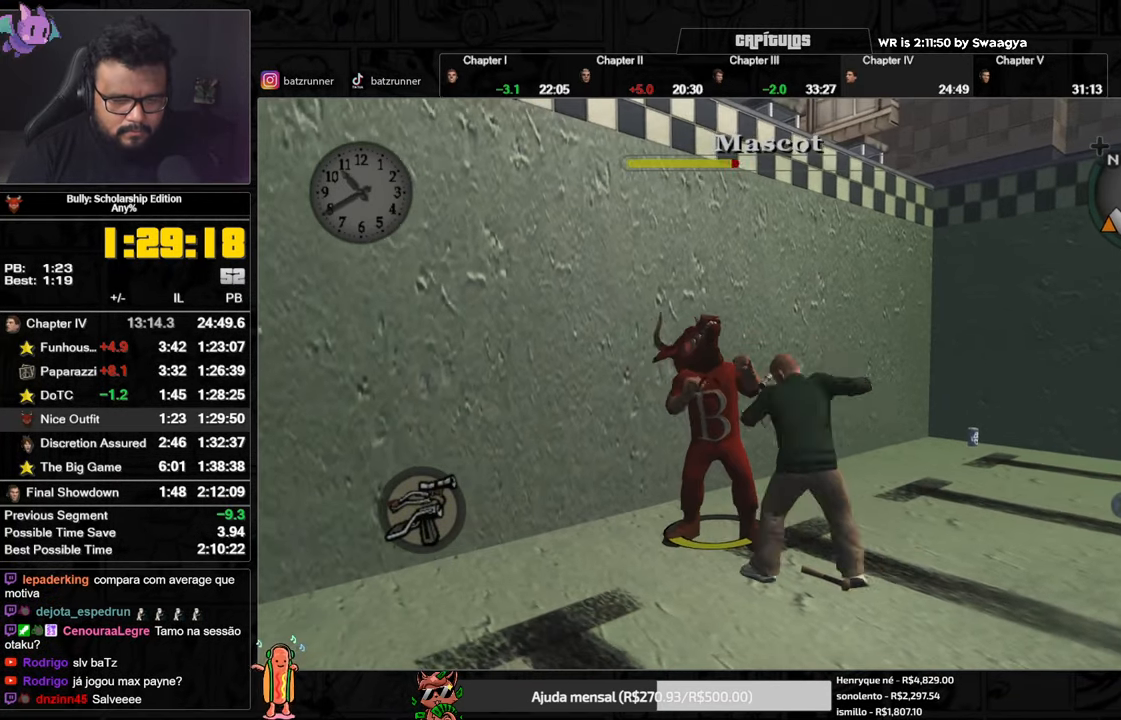
{"buttons": ["X", "L2"], "left_stick": "down", "right_stick": "center", "button_events": [[17, "X", "up"], [67, "X", "down"], [133, "X", "up"], [217, "X", "down"], [267, "X", "up"], [334, "X", "down"], [384, "X", "up"], [450, "X", "down"]]}
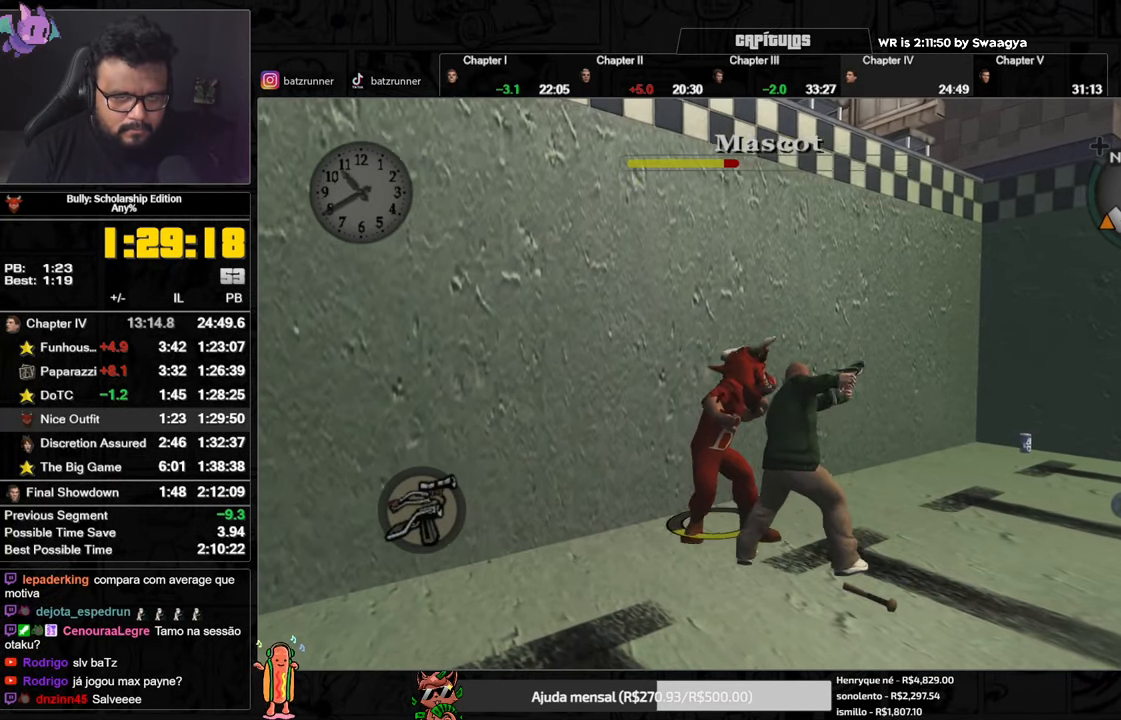
{"buttons": ["L2", "R2"], "left_stick": "down-right", "right_stick": "center", "button_events": [[17, "X", "up"], [151, "R2", "down"], [201, "R2", "up"], [267, "R2", "down"], [317, "R2", "up"], [368, "R2", "down"], [418, "R2", "up"], [484, "R2", "down"]]}
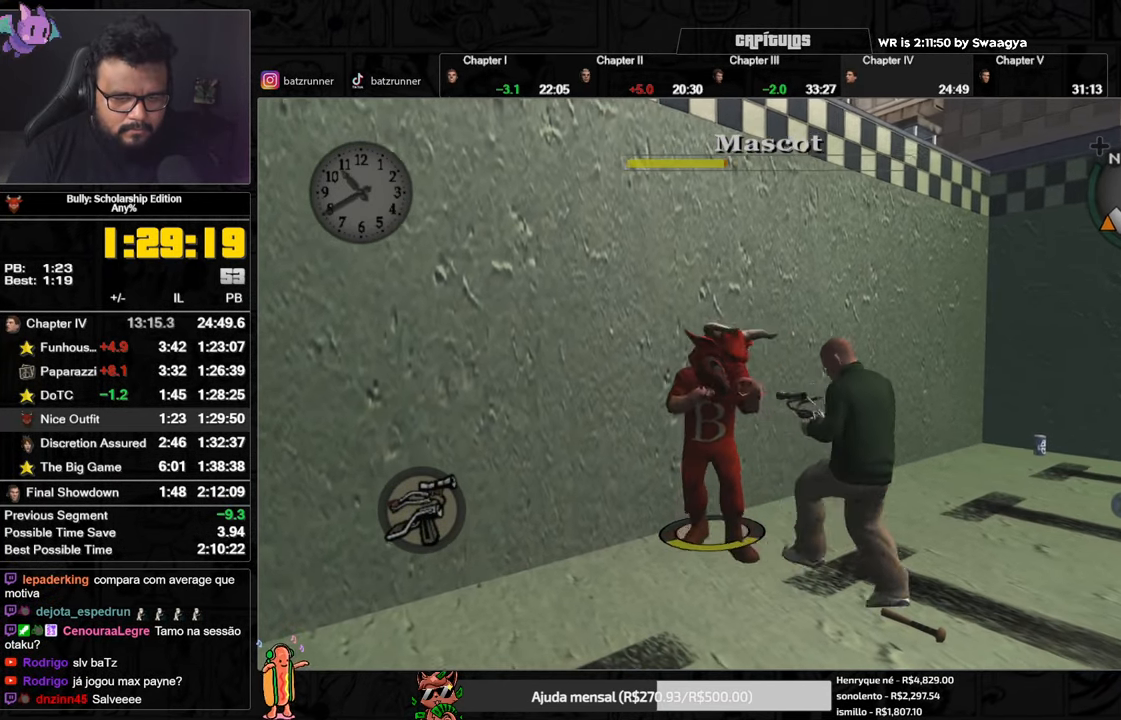
{"buttons": ["X", "L2"], "left_stick": "up-left", "right_stick": "center", "button_events": [[33, "R2", "up"], [100, "R2", "down"], [150, "R2", "up"], [217, "R2", "down"], [284, "R2", "up"], [467, "X", "down"]]}
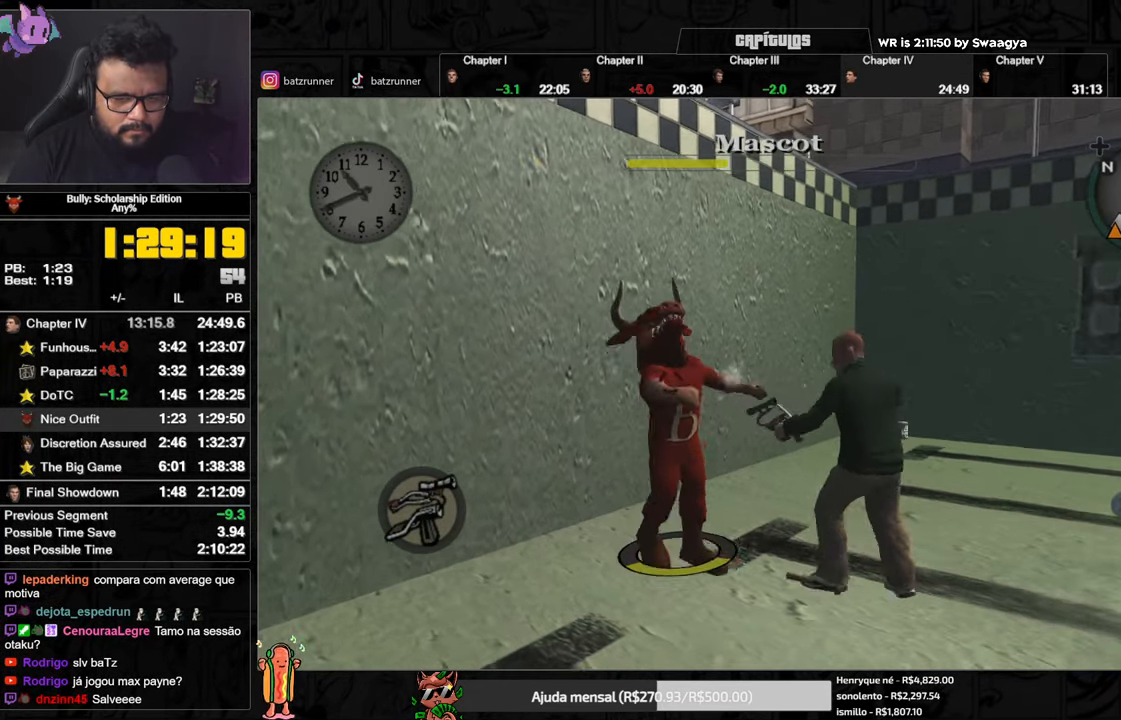
{"buttons": ["X", "L2"], "left_stick": "down-left", "right_stick": "center", "button_events": [[34, "X", "up"], [101, "X", "down"], [167, "X", "up"], [217, "X", "down"], [283, "X", "up"], [350, "X", "down"], [417, "X", "up"], [484, "X", "down"]]}
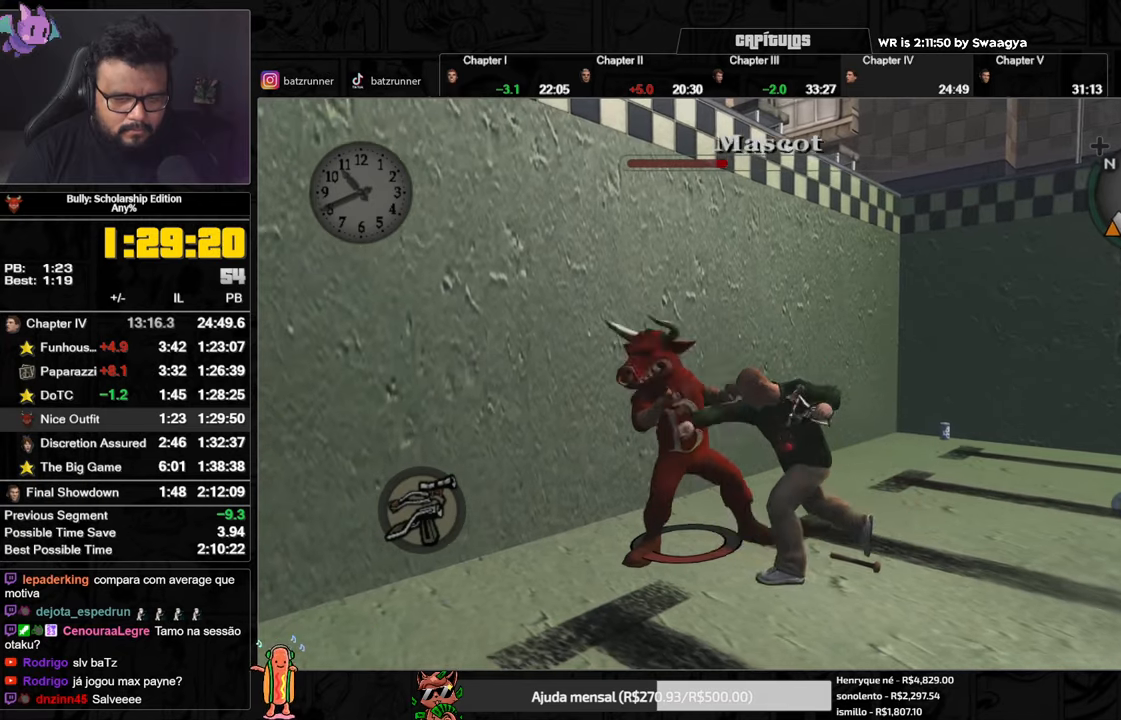
{"buttons": ["L2"], "left_stick": "down-right", "right_stick": "center", "button_events": [[50, "X", "up"], [100, "X", "down"], [167, "X", "up"], [217, "X", "down"], [401, "X", "up"]]}
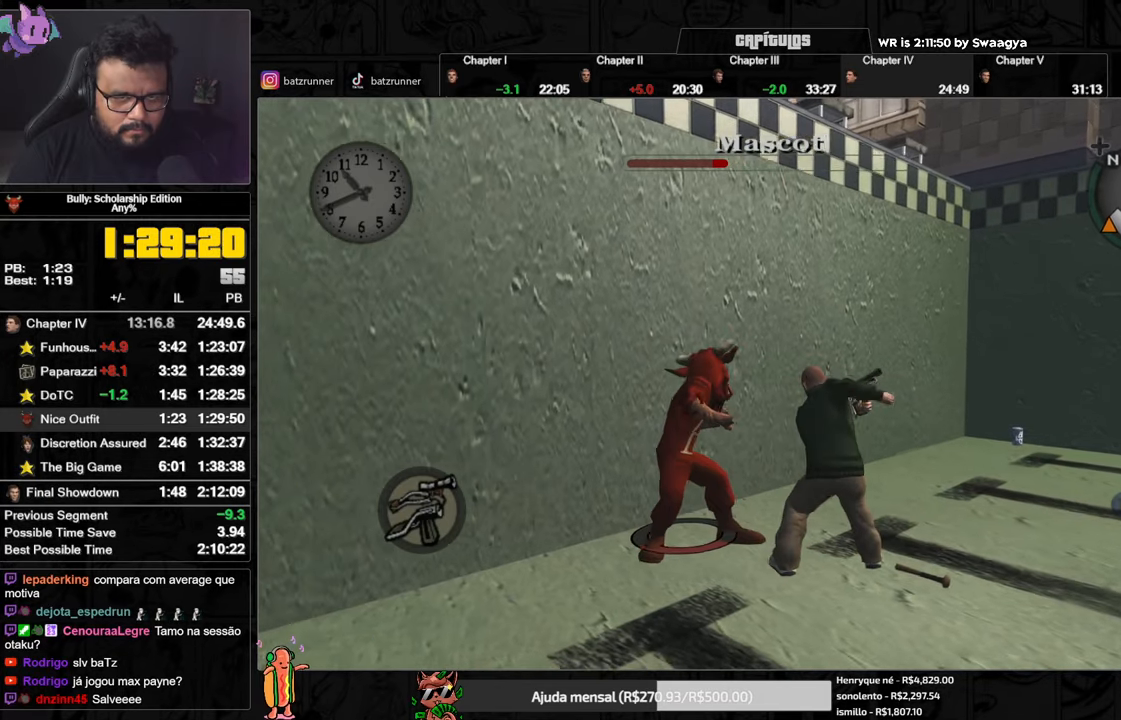
{"buttons": ["L2", "R2"], "left_stick": "down-right", "right_stick": "center", "button_events": [[133, "R2", "down"], [167, "R2", "up"], [233, "R2", "down"], [300, "R2", "up"], [367, "R2", "down"], [417, "R2", "up"], [467, "R2", "down"]]}
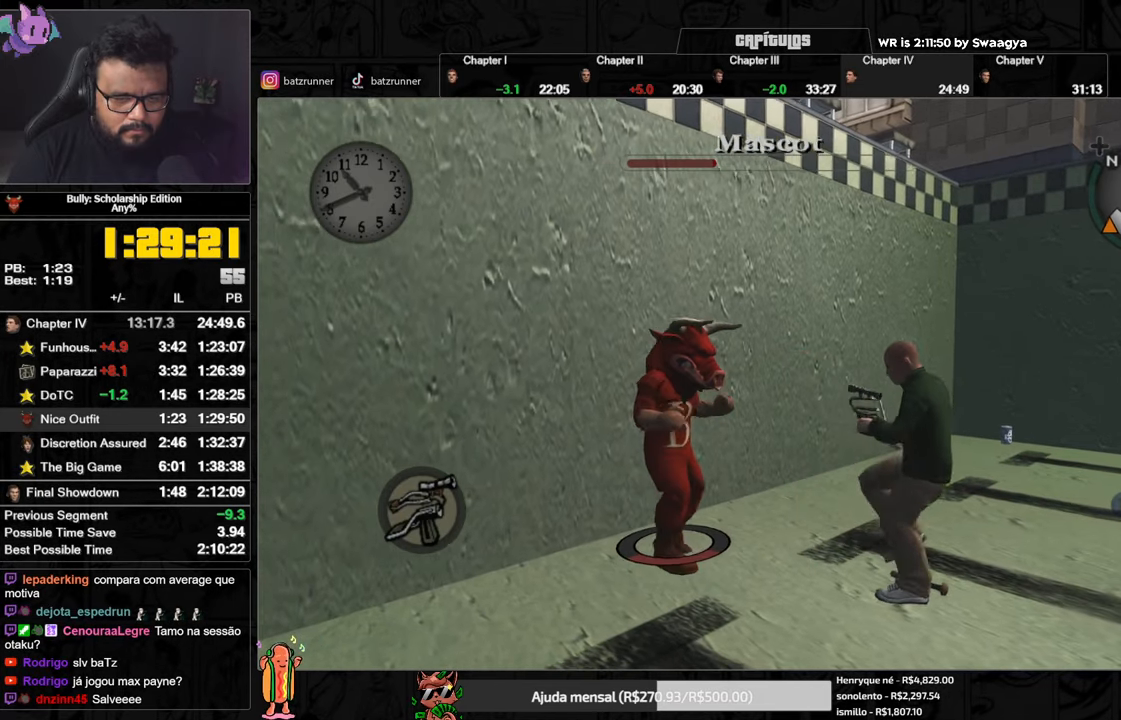
{"buttons": ["L2"], "left_stick": "up-left", "right_stick": "center", "button_events": [[34, "R2", "up"], [84, "R2", "down"], [150, "R2", "up"]]}
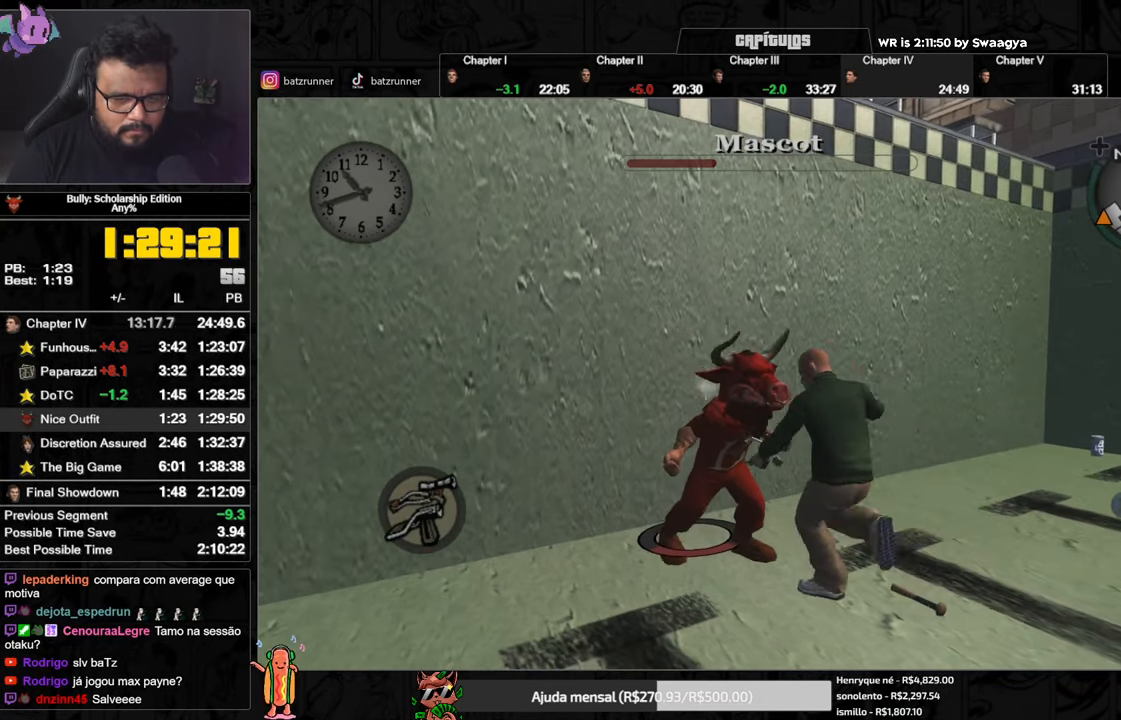
{"buttons": [], "left_stick": "left", "right_stick": "center", "button_events": [[467, "L2", "up"]]}
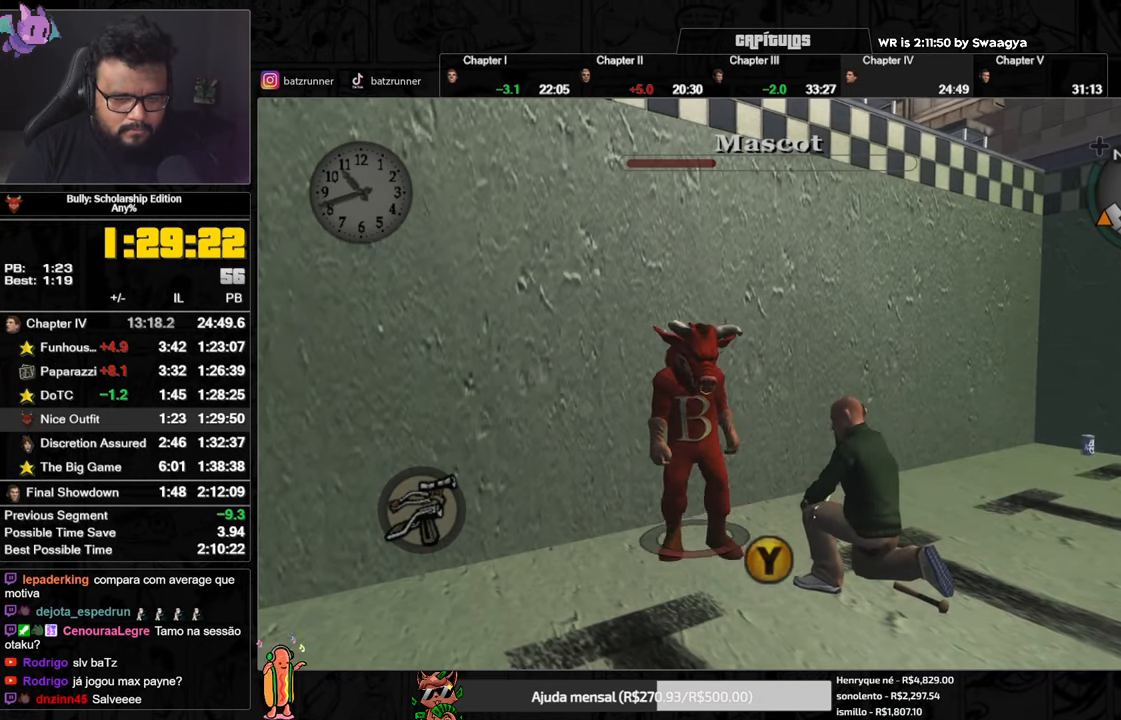
{"buttons": [], "left_stick": "down-right", "right_stick": "center", "button_events": [[317, "Y", "down"], [367, "Y", "up"], [417, "Y", "down"], [467, "Y", "up"]]}
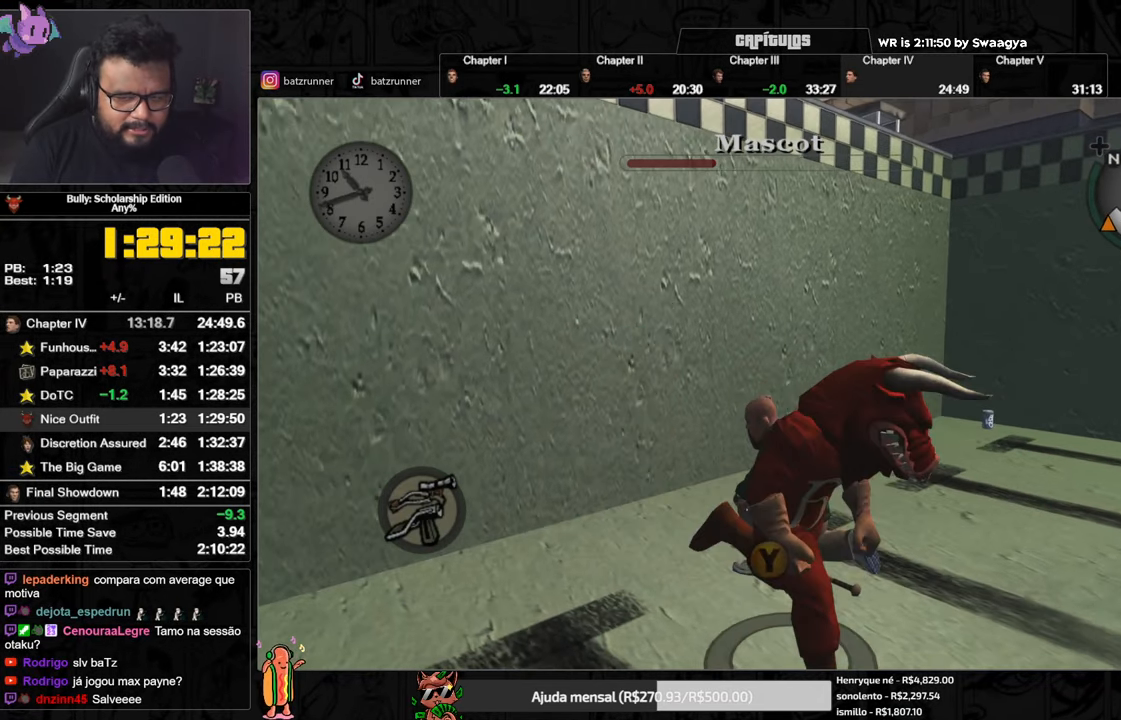
{"buttons": [], "left_stick": "down-right", "right_stick": "center", "button_events": [[33, "Y", "down"], [83, "Y", "up"], [133, "Y", "down"], [183, "Y", "up"], [250, "Y", "down"], [400, "Y", "up"], [450, "Y", "down"], [500, "Y", "up"]]}
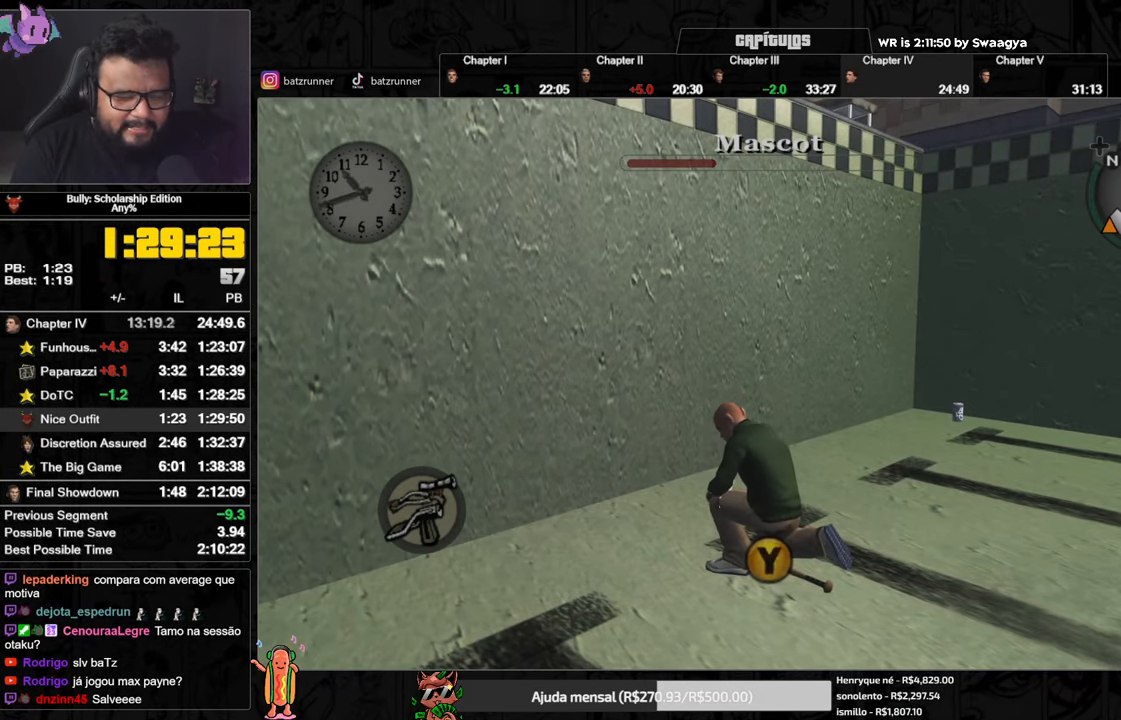
{"buttons": ["Y"], "left_stick": "down-right", "right_stick": "center", "button_events": [[50, "Y", "down"], [100, "Y", "up"], [150, "Y", "down"], [200, "Y", "up"], [267, "Y", "down"], [317, "Y", "up"], [367, "Y", "down"], [417, "Y", "up"], [467, "Y", "down"]]}
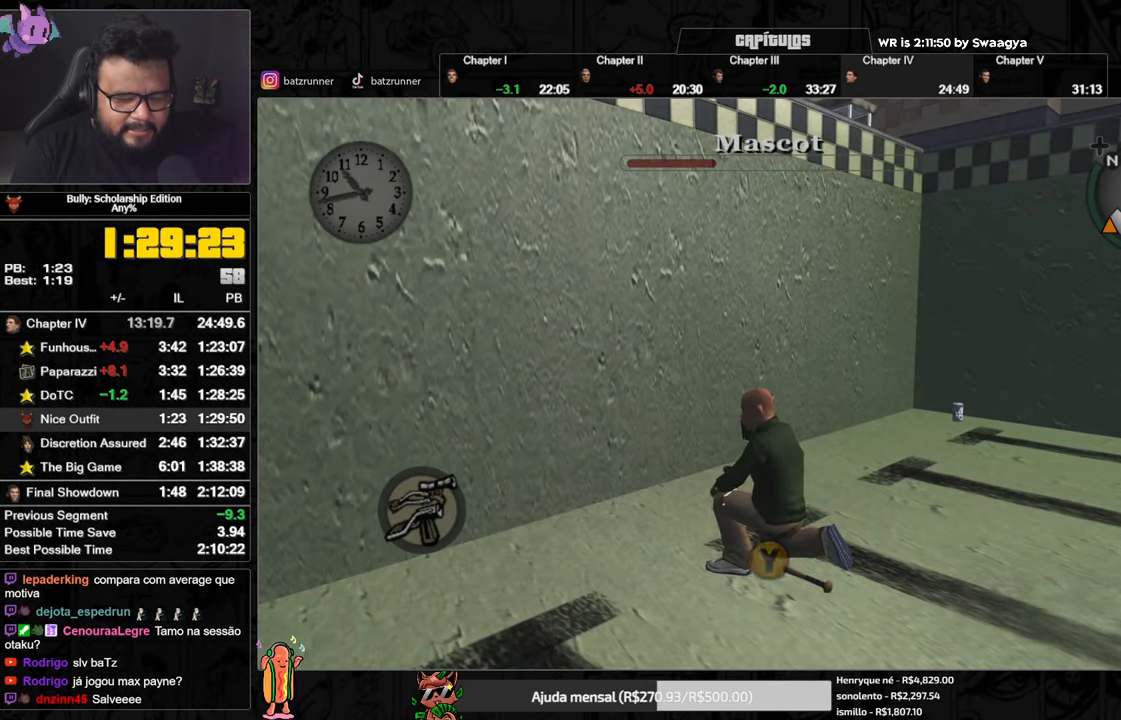
{"buttons": [], "left_stick": "down-right", "right_stick": "center", "button_events": [[33, "Y", "up"], [83, "Y", "down"], [250, "Y", "up"], [400, "A", "down"], [450, "A", "up"]]}
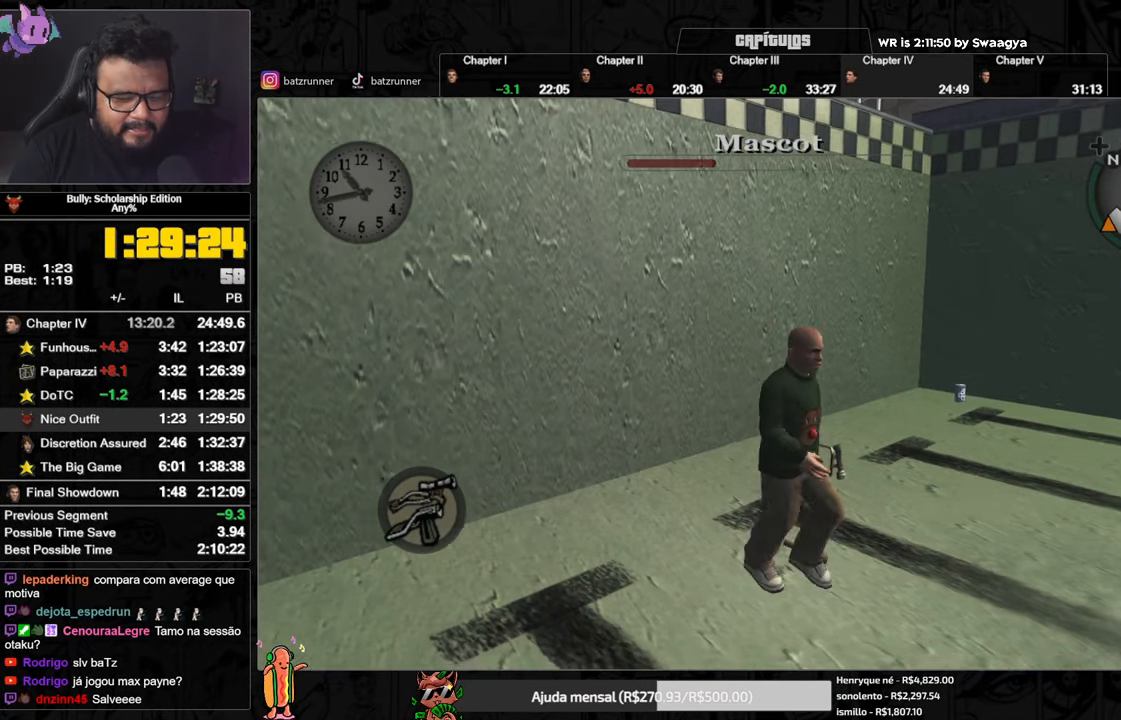
{"buttons": ["A"], "left_stick": "down-right", "right_stick": "center", "button_events": [[117, "A", "down"], [217, "R1", "down"], [267, "A", "up"], [317, "A", "down"], [367, "A", "up"], [384, "R1", "up"], [451, "A", "down"]]}
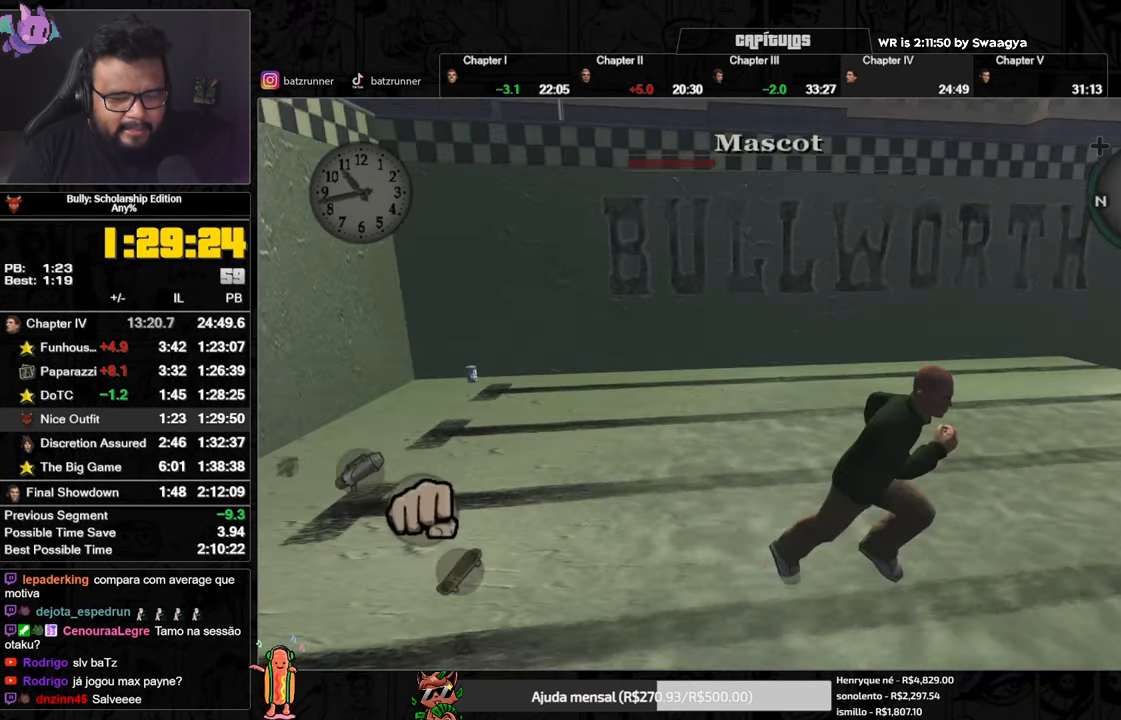
{"buttons": [], "left_stick": "up-right", "right_stick": "center", "button_events": [[16, "A", "up"], [66, "A", "down"], [200, "R1", "down"], [233, "A", "up"], [250, "R1", "up"], [300, "A", "down"], [300, "R1", "down"], [367, "A", "up"], [417, "A", "down"], [467, "A", "up"], [467, "R1", "up"]]}
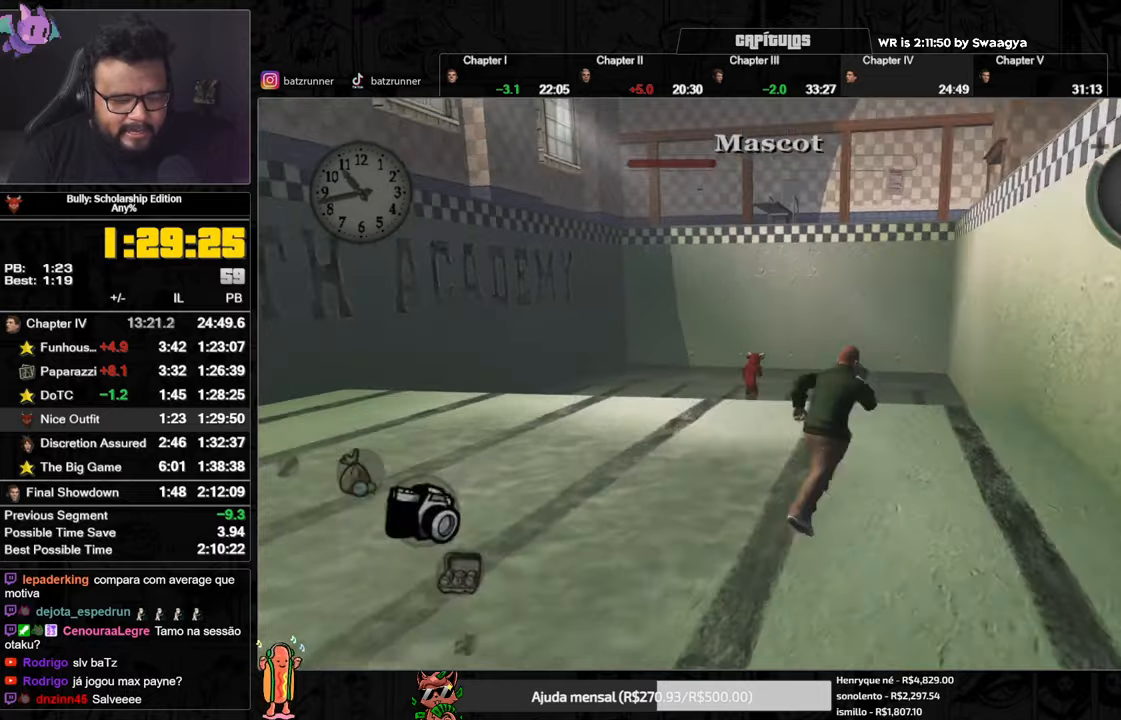
{"buttons": ["A"], "left_stick": "up", "right_stick": "center", "button_events": [[33, "A", "down"], [100, "A", "up"], [150, "A", "down"], [350, "R1", "down"], [433, "R1", "up"]]}
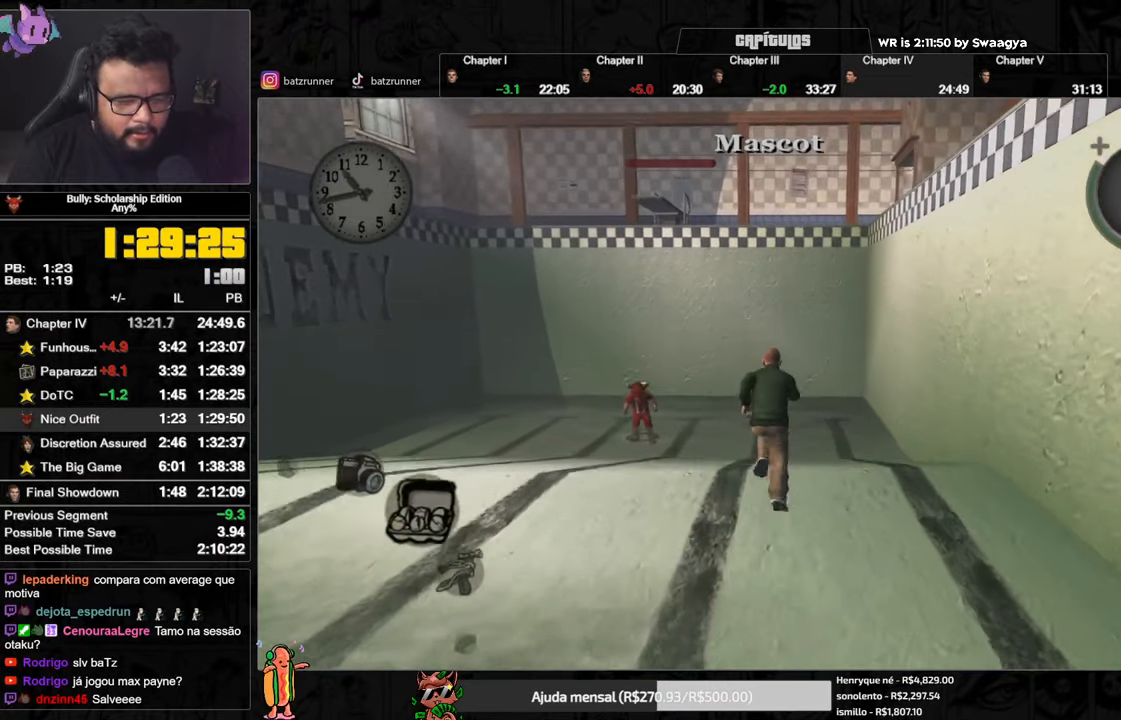
{"buttons": [], "left_stick": "up", "right_stick": "center", "button_events": [[33, "A", "up"], [184, "A", "down"], [234, "A", "up"], [300, "A", "down"], [367, "A", "up"], [417, "A", "down"], [467, "A", "up"]]}
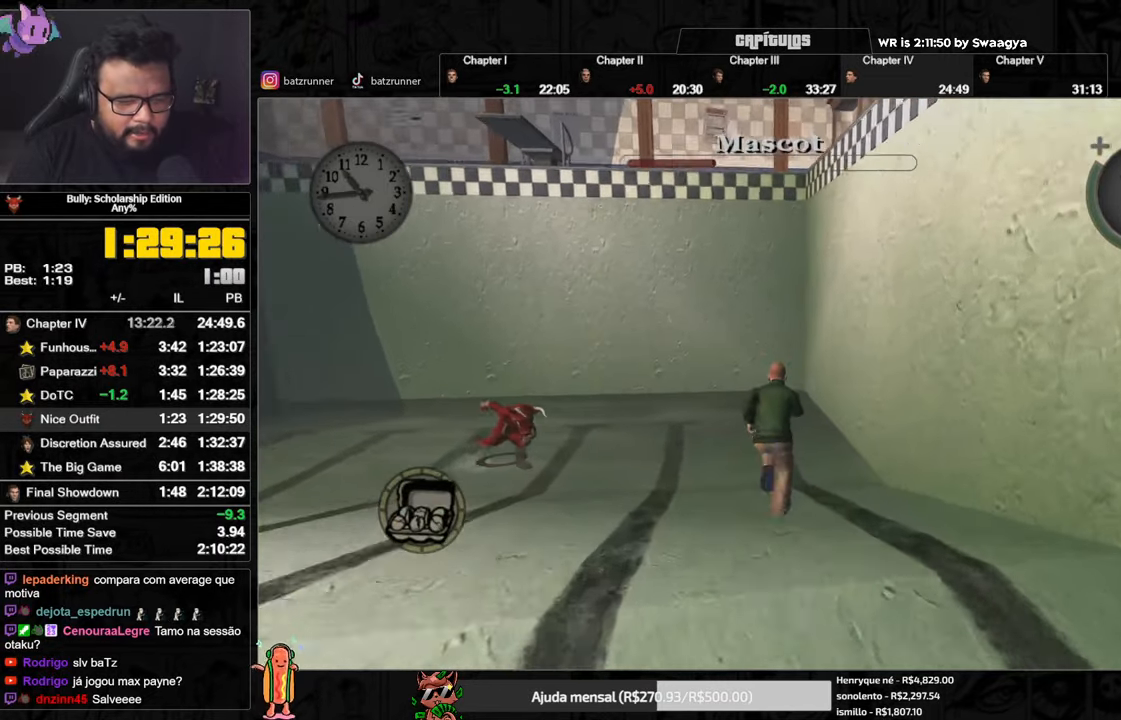
{"buttons": [], "left_stick": "center", "right_stick": "down-left", "button_events": [[16, "A", "down"], [83, "A", "up"], [133, "A", "down"], [183, "A", "up"], [250, "A", "down"], [300, "A", "up"]]}
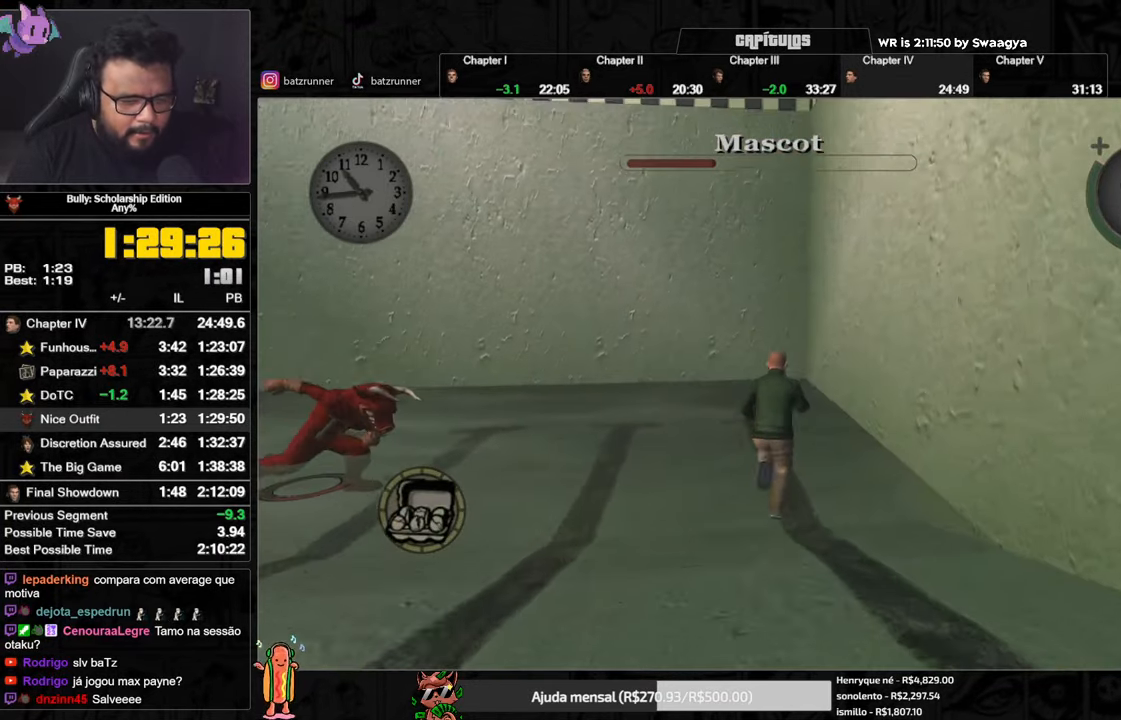
{"buttons": [], "left_stick": "center", "right_stick": "center", "button_events": []}
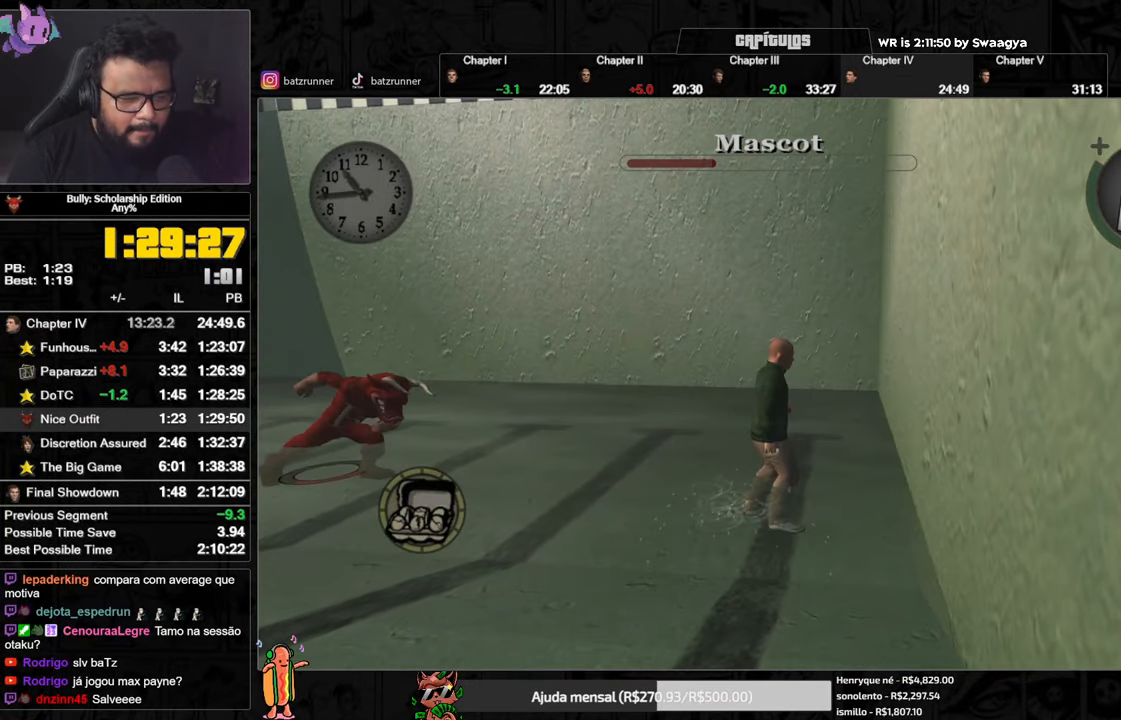
{"buttons": [], "left_stick": "center", "right_stick": "center", "button_events": []}
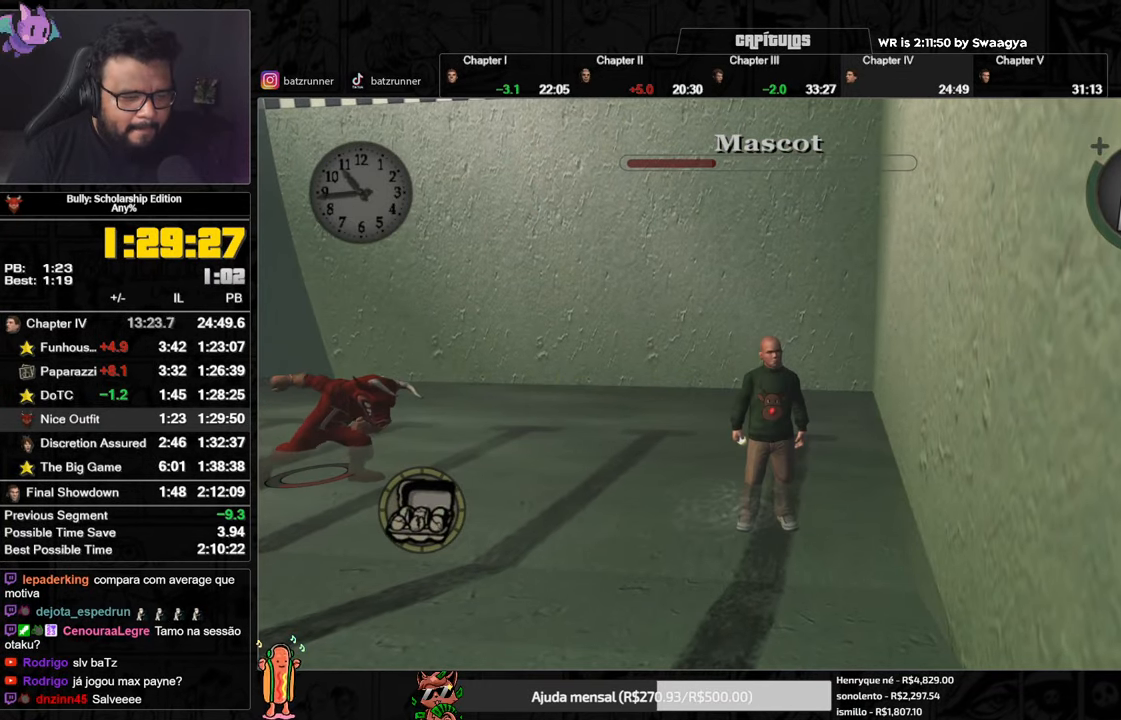
{"buttons": [], "left_stick": "center", "right_stick": "center", "button_events": []}
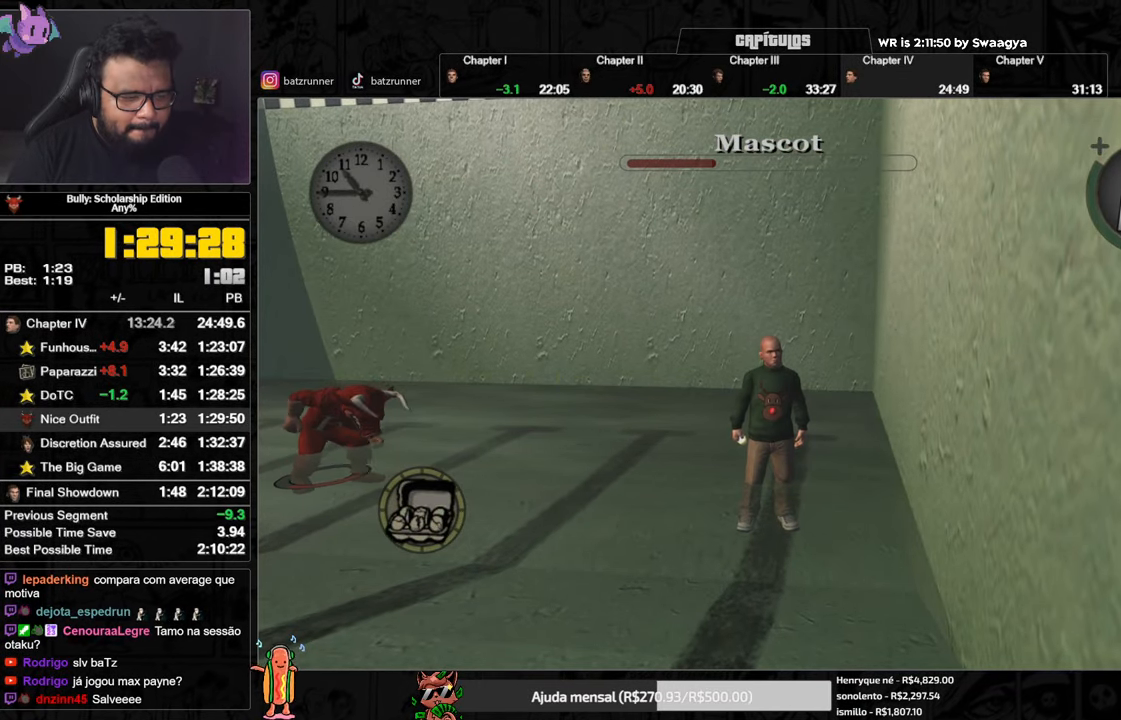
{"buttons": ["A"], "left_stick": "down", "right_stick": "center", "button_events": [[166, "A", "down"], [250, "A", "up"], [483, "A", "down"]]}
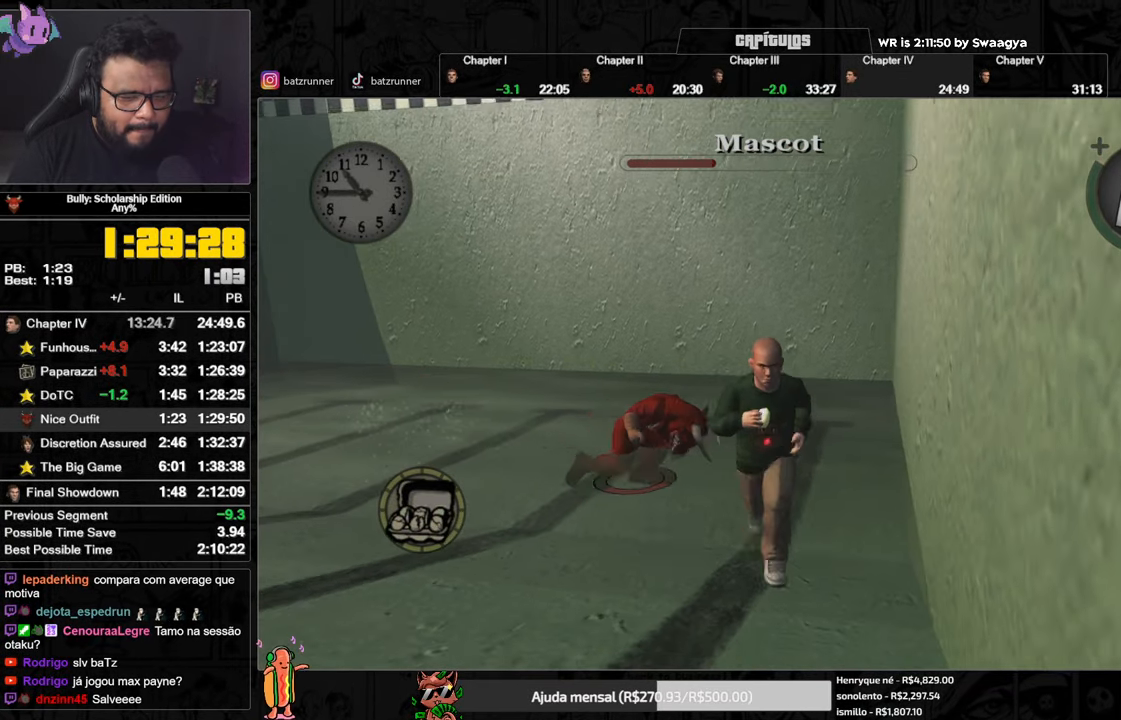
{"buttons": [], "left_stick": "up", "right_stick": "center", "button_events": [[33, "A", "up"], [83, "A", "down"], [150, "A", "up"], [200, "A", "down"], [250, "A", "up"], [317, "A", "down"], [384, "A", "up"]]}
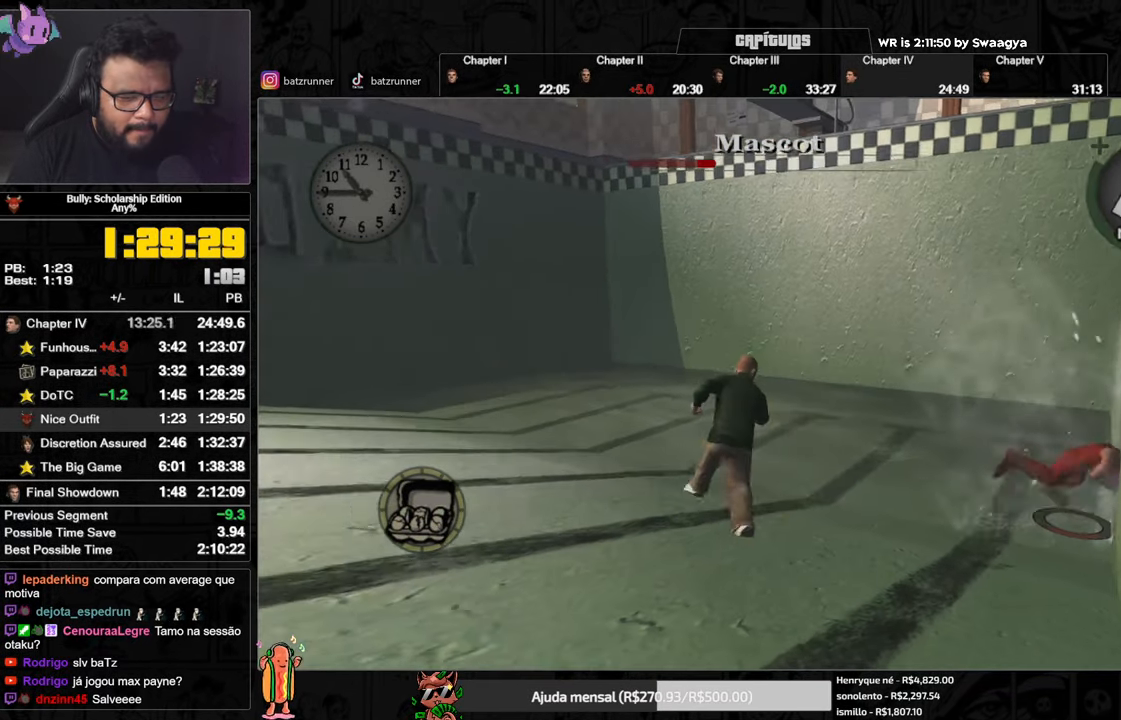
{"buttons": [], "left_stick": "right", "right_stick": "center", "button_events": [[33, "A", "down"], [83, "A", "up"], [133, "A", "down"], [183, "A", "up"]]}
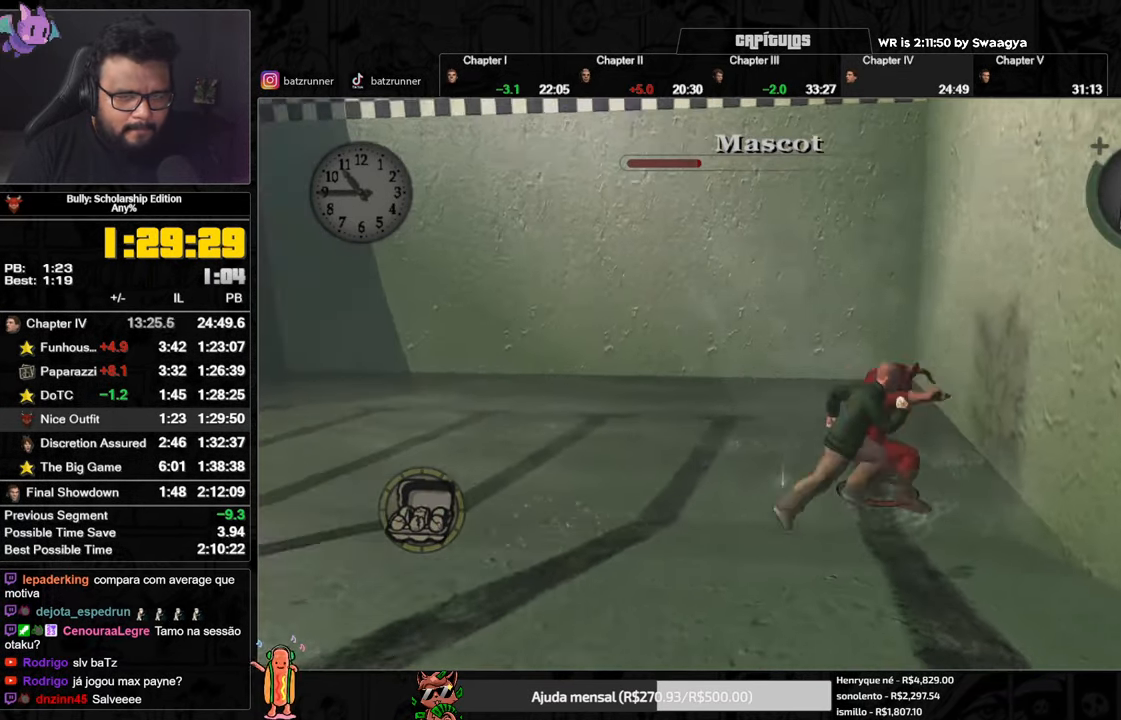
{"buttons": ["X", "L2"], "left_stick": "down-left", "right_stick": "center", "button_events": [[33, "L2", "down"], [484, "X", "down"]]}
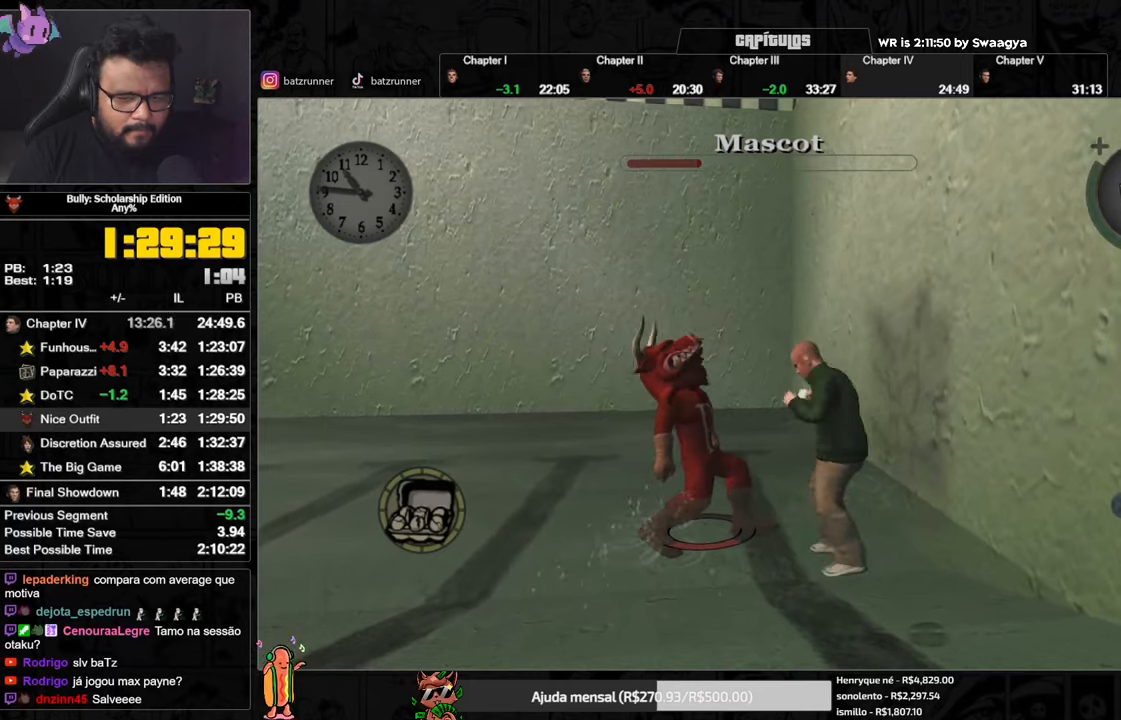
{"buttons": ["L2"], "left_stick": "left", "right_stick": "center", "button_events": [[67, "X", "up"], [150, "X", "down"], [200, "X", "up"], [267, "X", "down"], [333, "X", "up"], [384, "X", "down"], [450, "X", "up"]]}
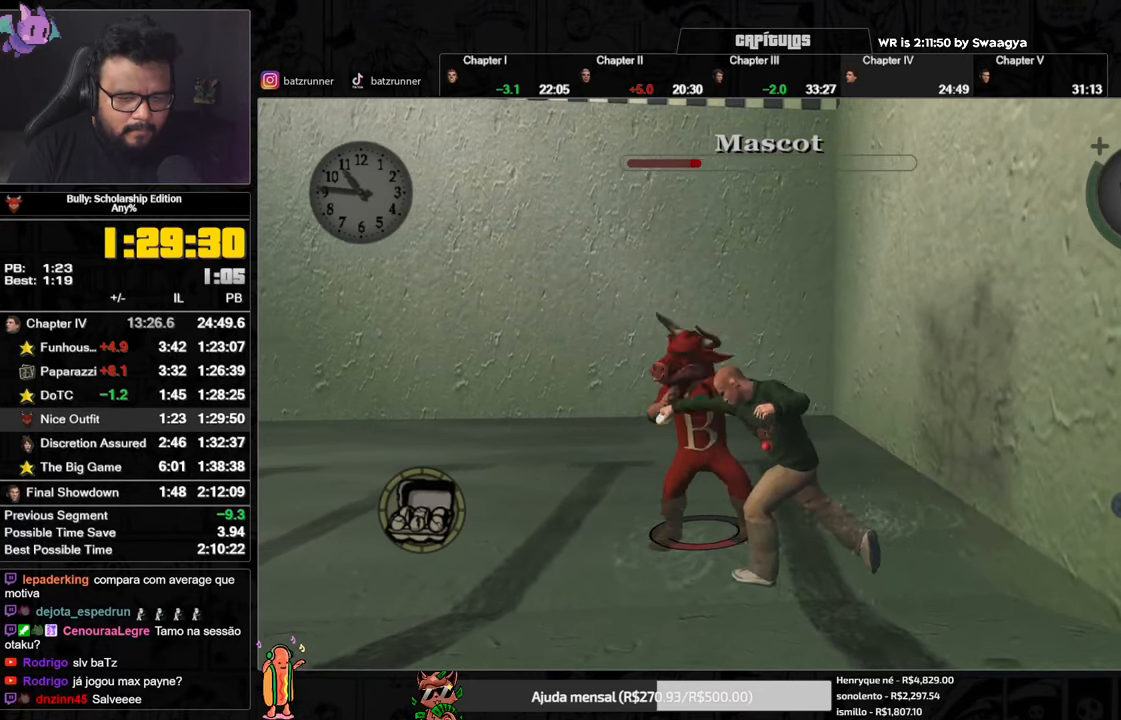
{"buttons": ["L2"], "left_stick": "down-right", "right_stick": "center", "button_events": [[33, "X", "down"], [100, "X", "up"], [166, "X", "down"], [216, "X", "up"], [283, "X", "down"], [350, "X", "up"]]}
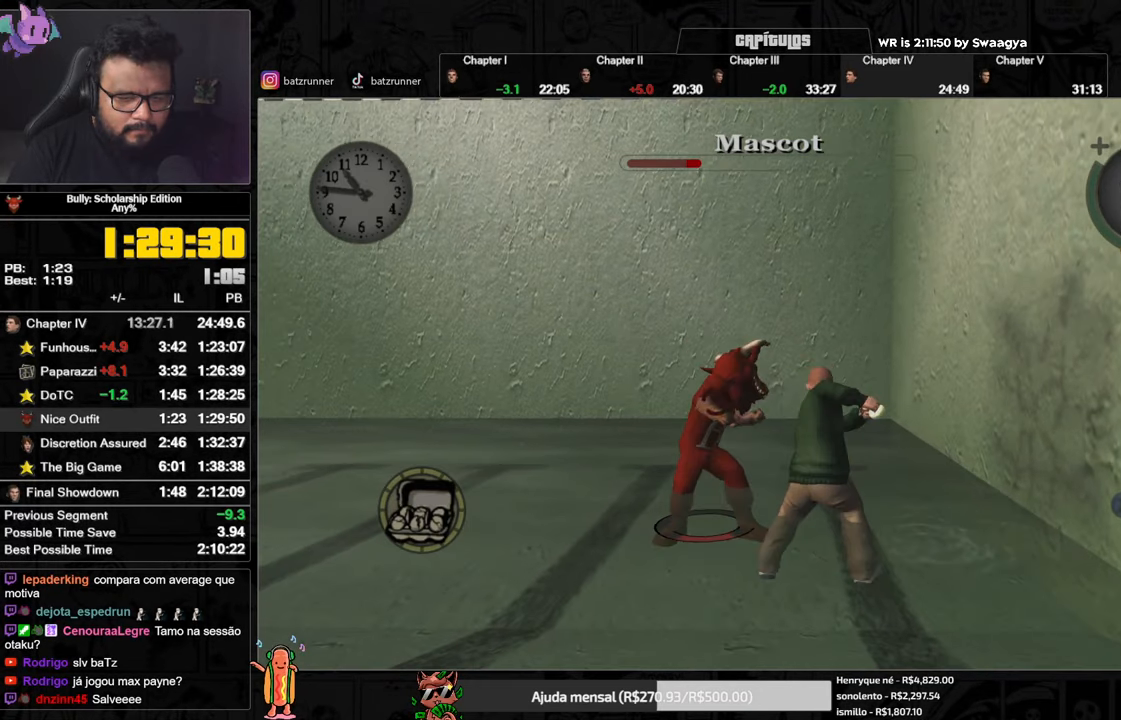
{"buttons": ["L2"], "left_stick": "down-right", "right_stick": "center", "button_events": []}